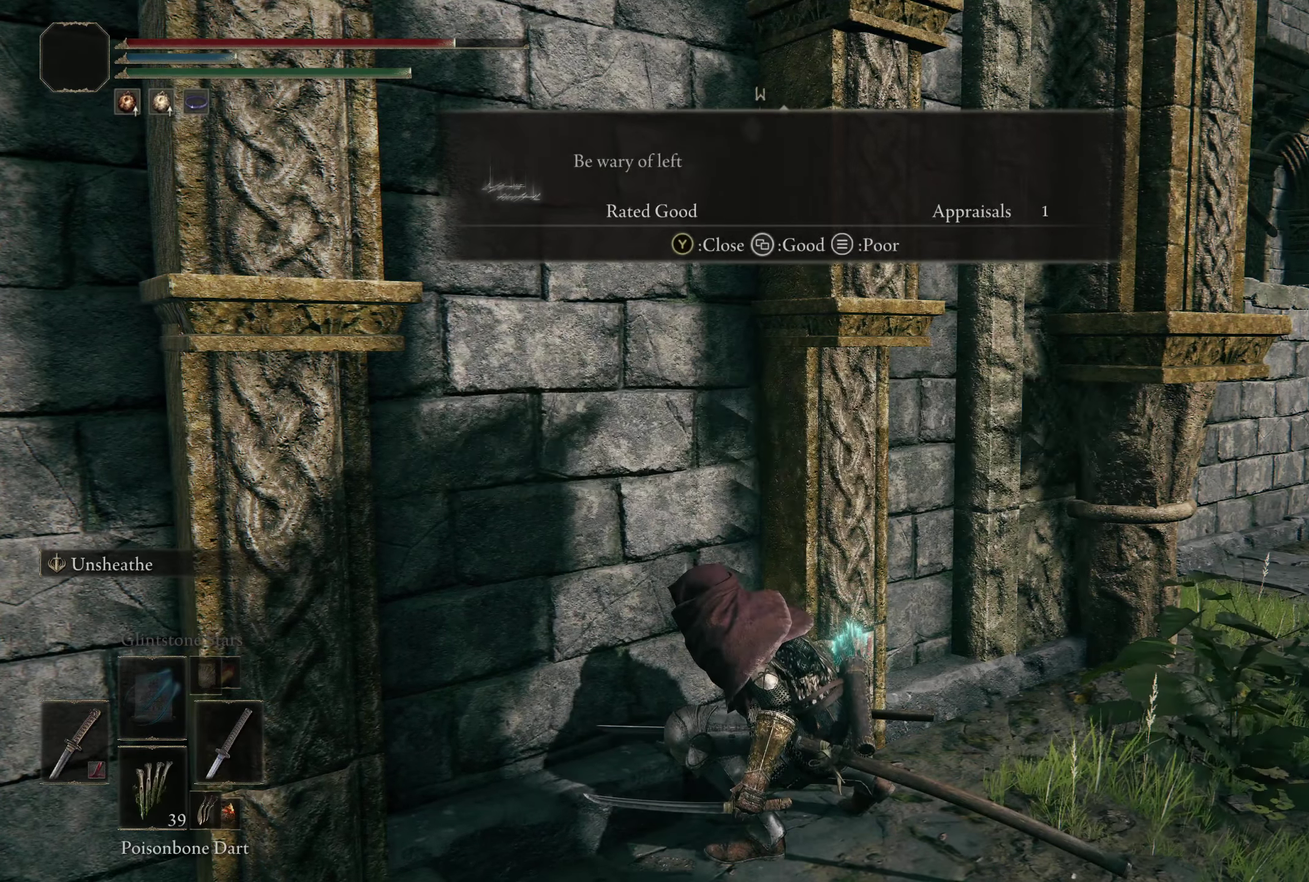
Gameplay with a controller (Xbox layout); each line is a JSON object with the inputs held at the frame after it (dt_ms = milliseconds from this image to that frame). "events" lists button and stick changes between this image and that frame as [ms after this image, input, new state], when the widget could be followed in between. Not read: R2.
{"dt_ms": 200, "buttons": [], "left_stick": "center", "right_stick": "right", "events": [[108, "right_stick", "right"]]}
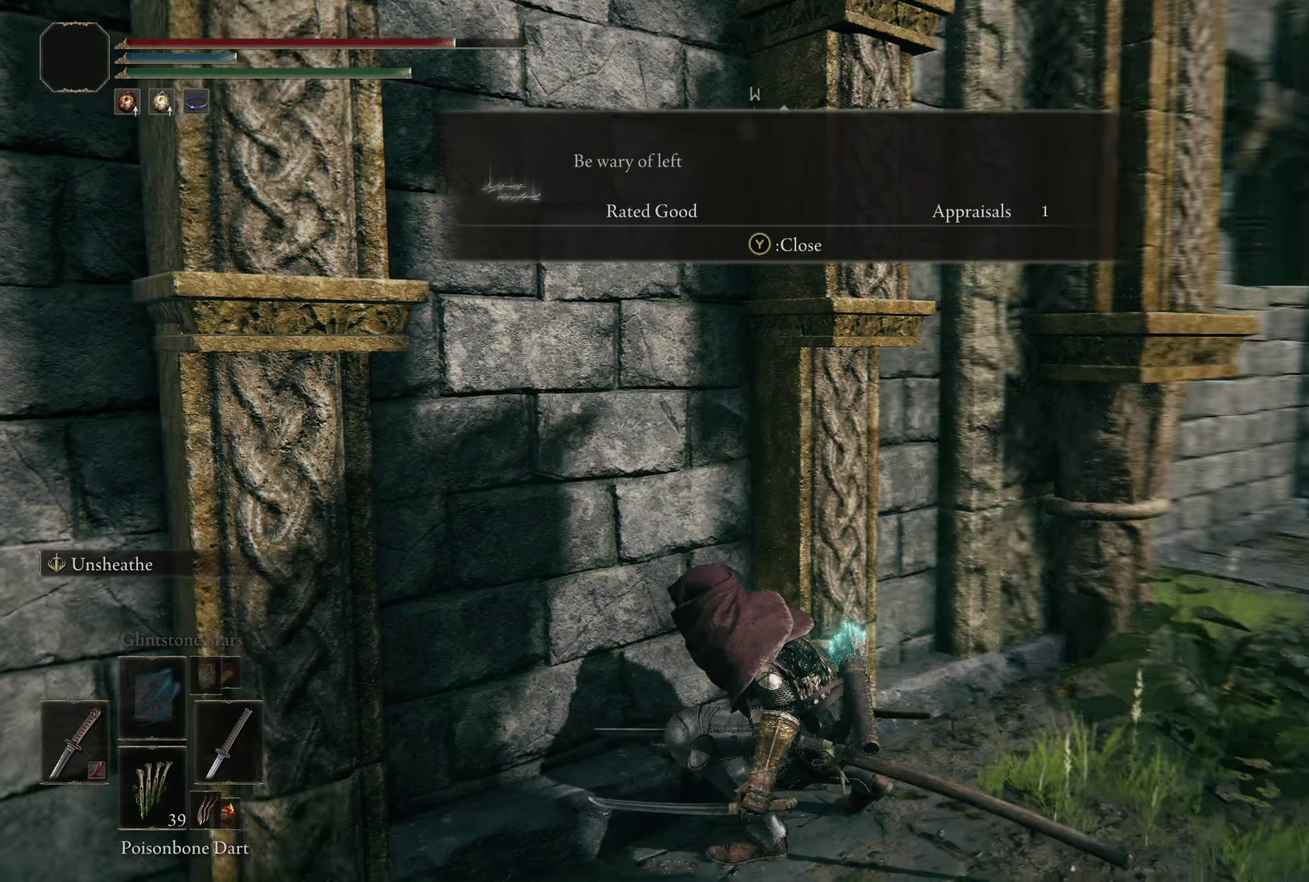
{"dt_ms": 292, "buttons": [], "left_stick": "up-right", "right_stick": "center", "events": [[125, "left_stick", "up-right"], [191, "right_stick", "center"]]}
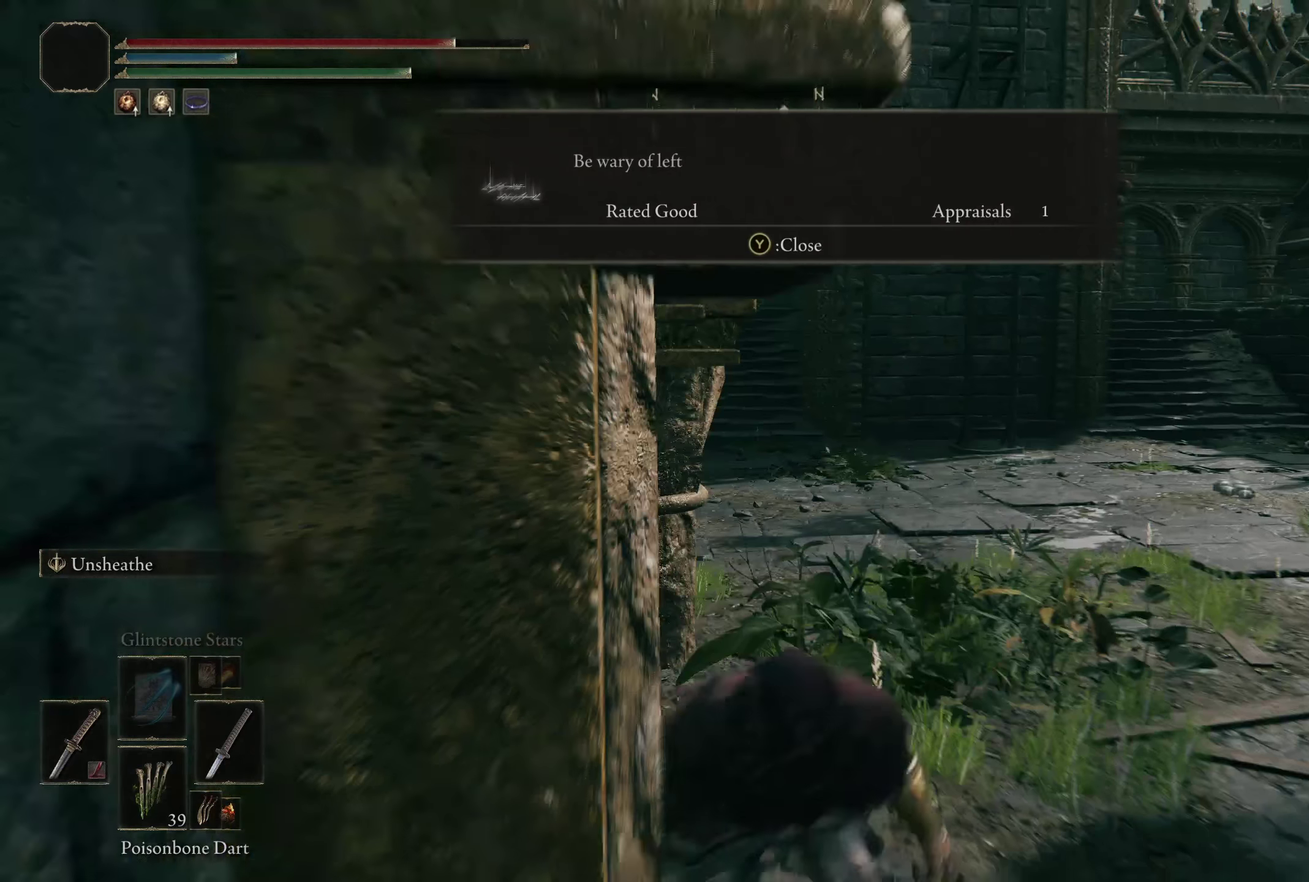
{"dt_ms": 200, "buttons": [], "left_stick": "up", "right_stick": "center", "events": [[100, "left_stick", "up"]]}
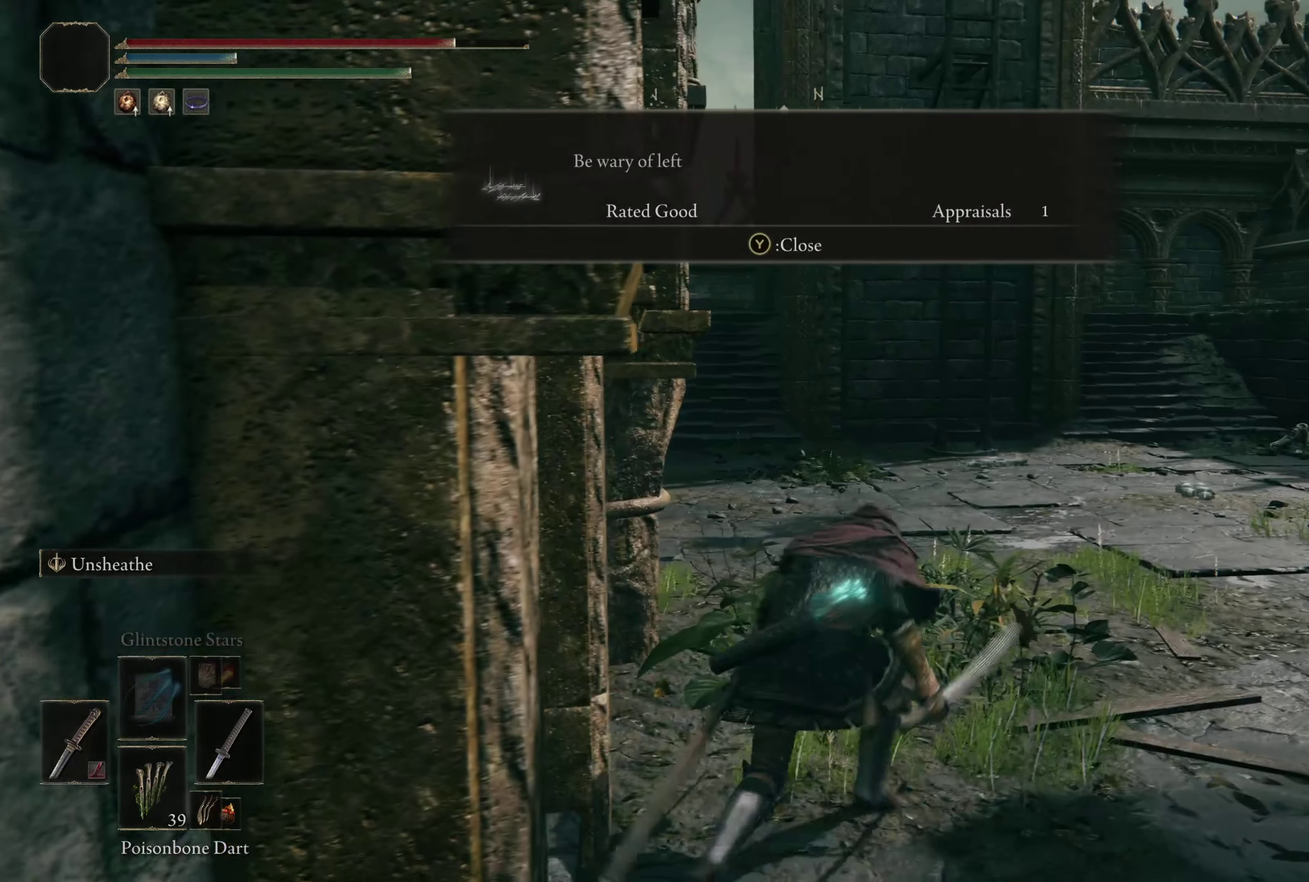
{"dt_ms": 300, "buttons": [], "left_stick": "up", "right_stick": "center", "events": []}
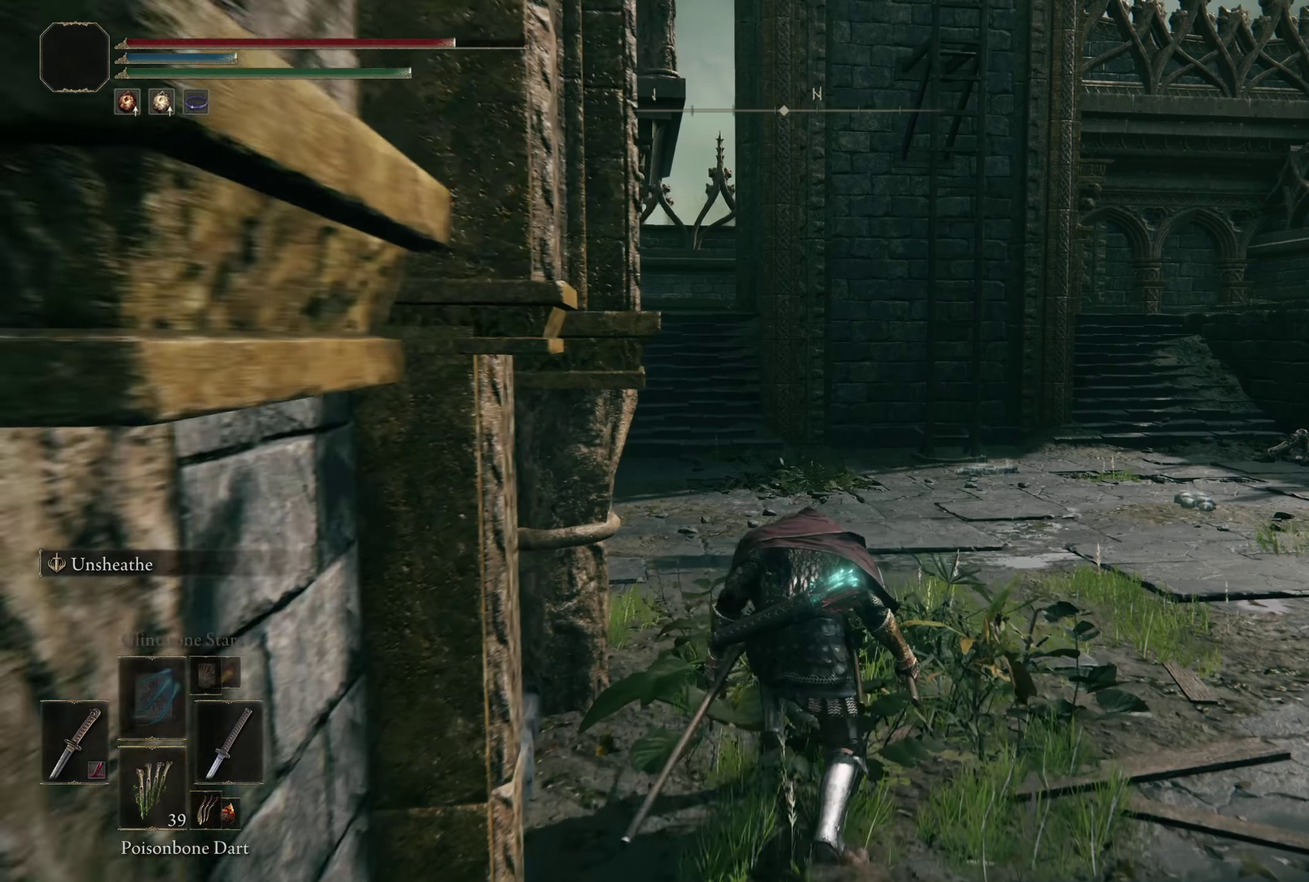
{"dt_ms": 200, "buttons": [], "left_stick": "up", "right_stick": "center", "events": []}
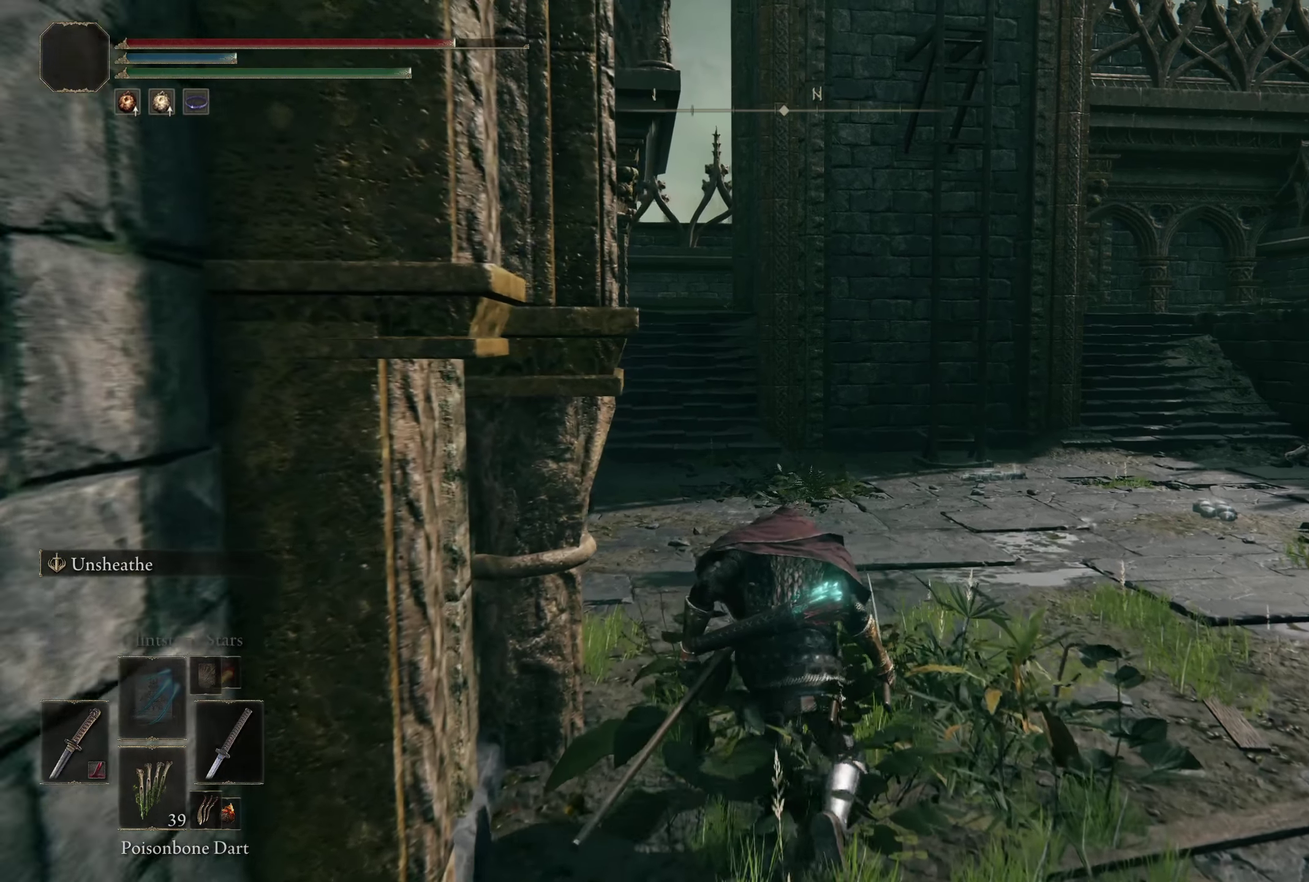
{"dt_ms": 300, "buttons": [], "left_stick": "up", "right_stick": "left", "events": [[100, "right_stick", "left"]]}
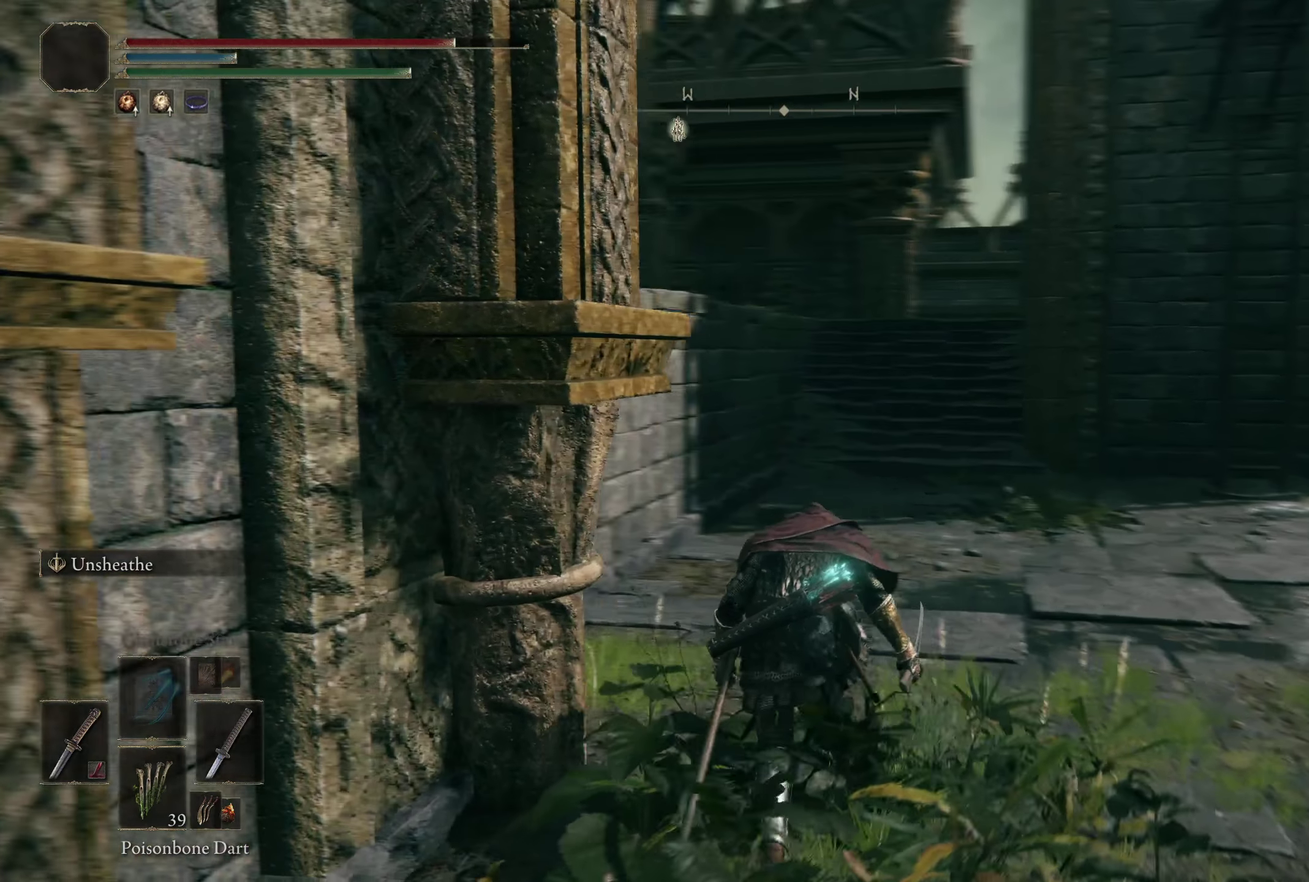
{"dt_ms": 200, "buttons": [], "left_stick": "up", "right_stick": "left", "events": []}
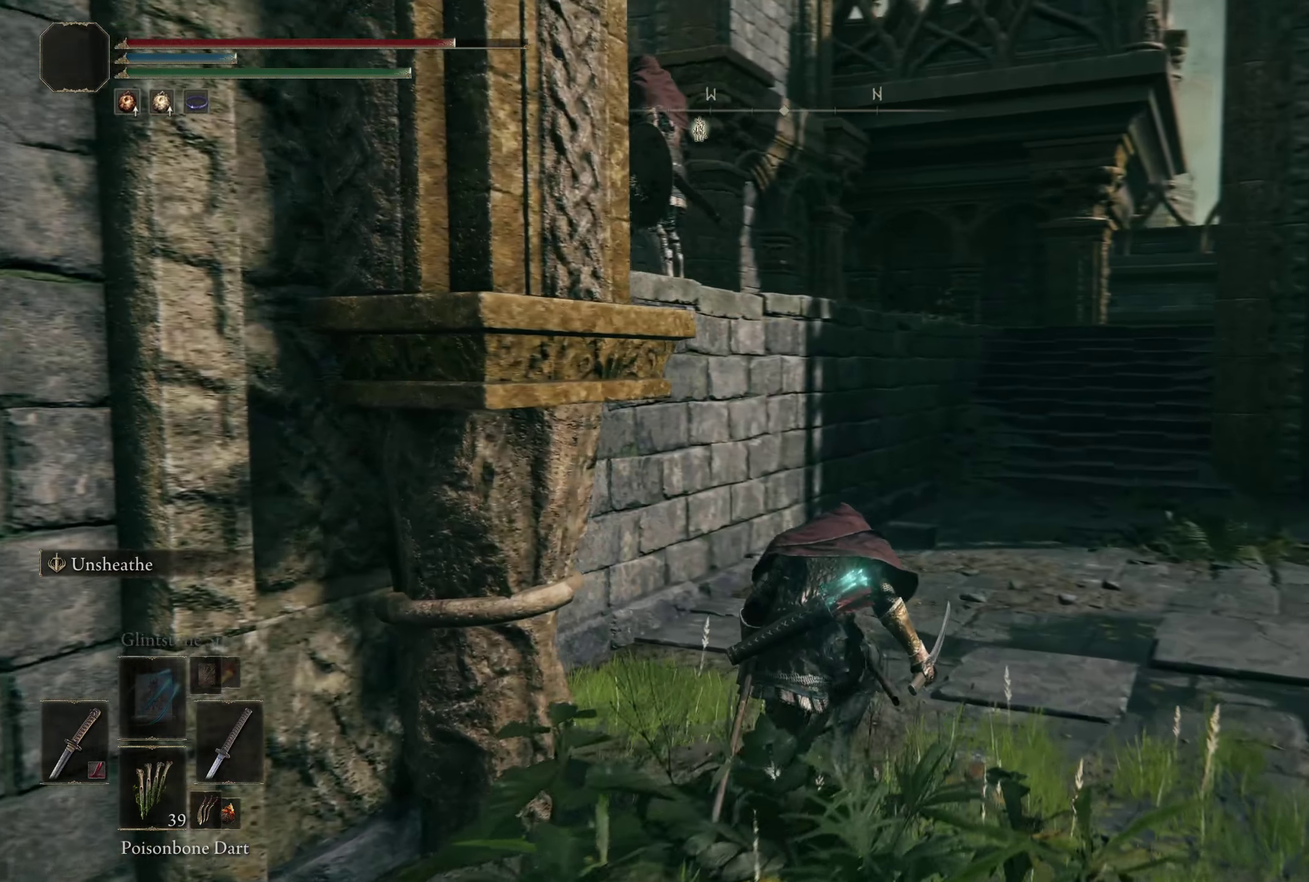
{"dt_ms": 300, "buttons": [], "left_stick": "up-right", "right_stick": "left", "events": [[266, "left_stick", "up-right"]]}
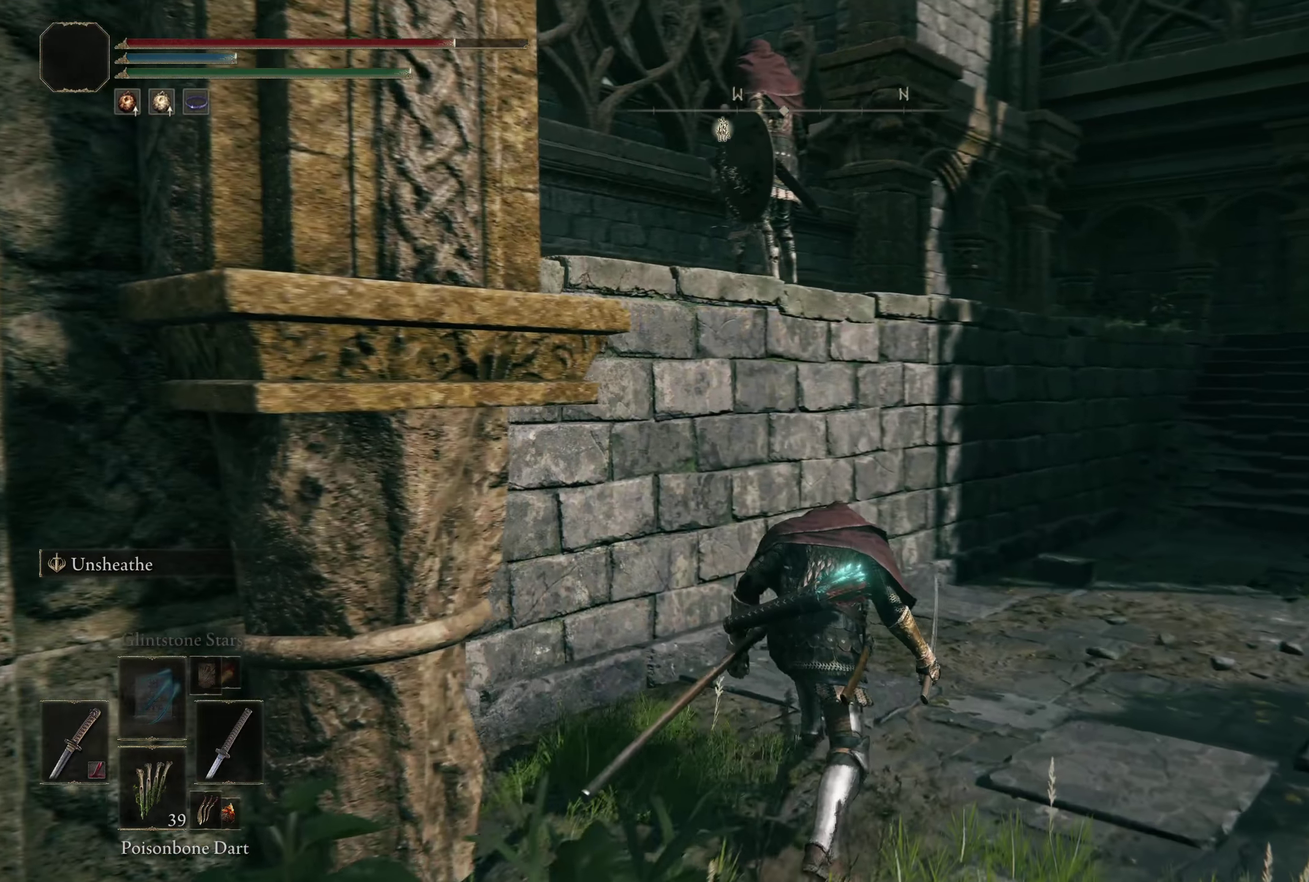
{"dt_ms": 200, "buttons": [], "left_stick": "up-right", "right_stick": "left", "events": []}
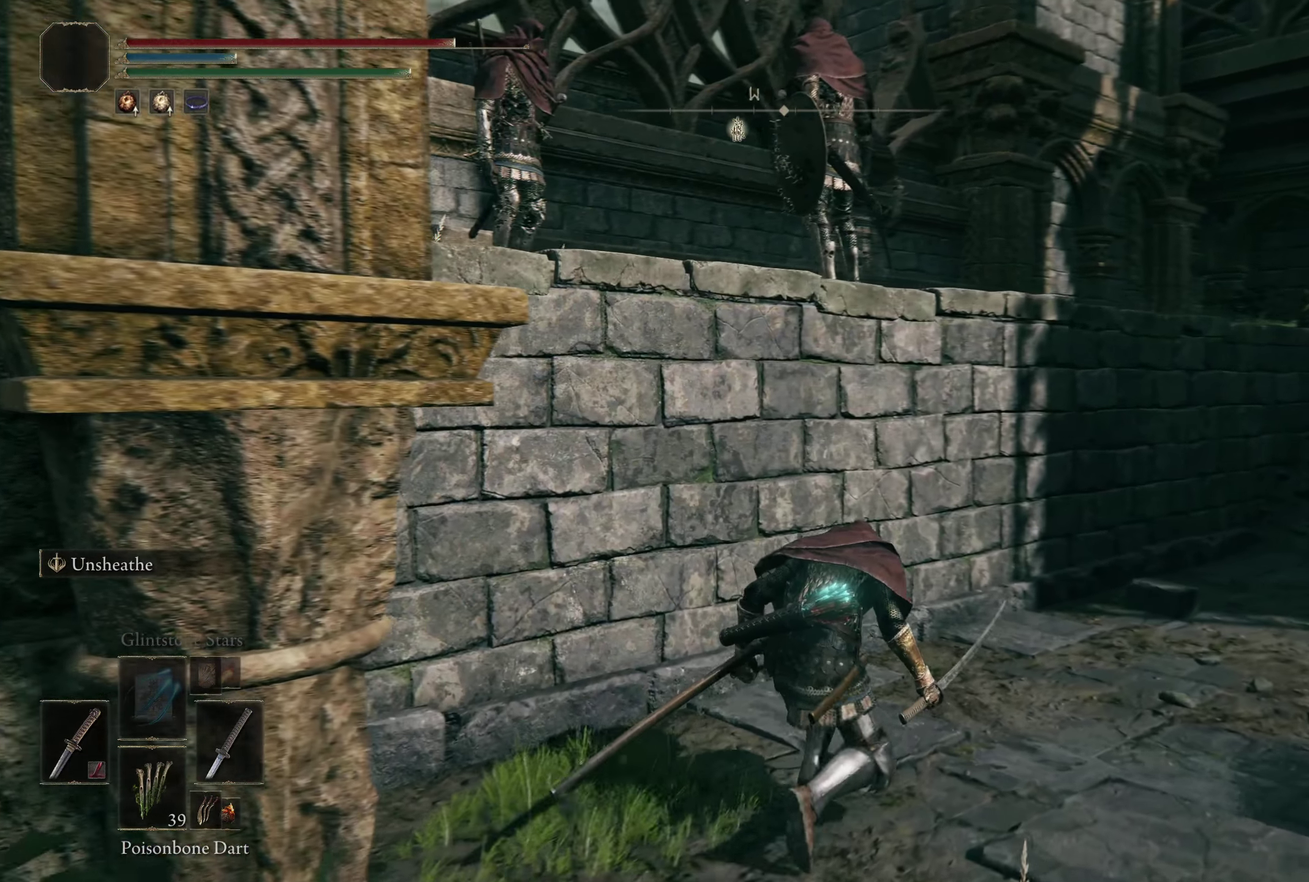
{"dt_ms": 200, "buttons": [], "left_stick": "up-right", "right_stick": "left", "events": []}
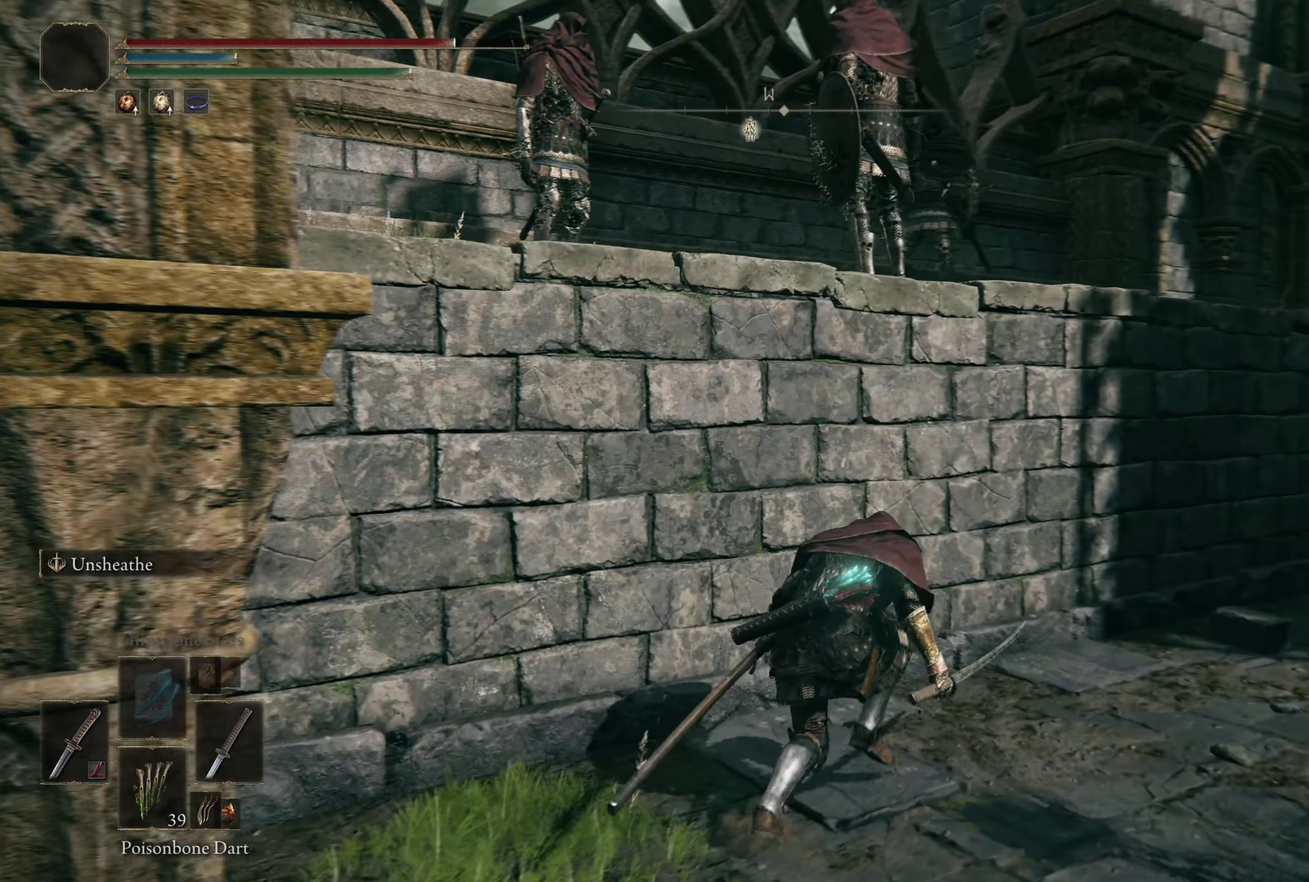
{"dt_ms": 300, "buttons": [], "left_stick": "up-right", "right_stick": "left", "events": []}
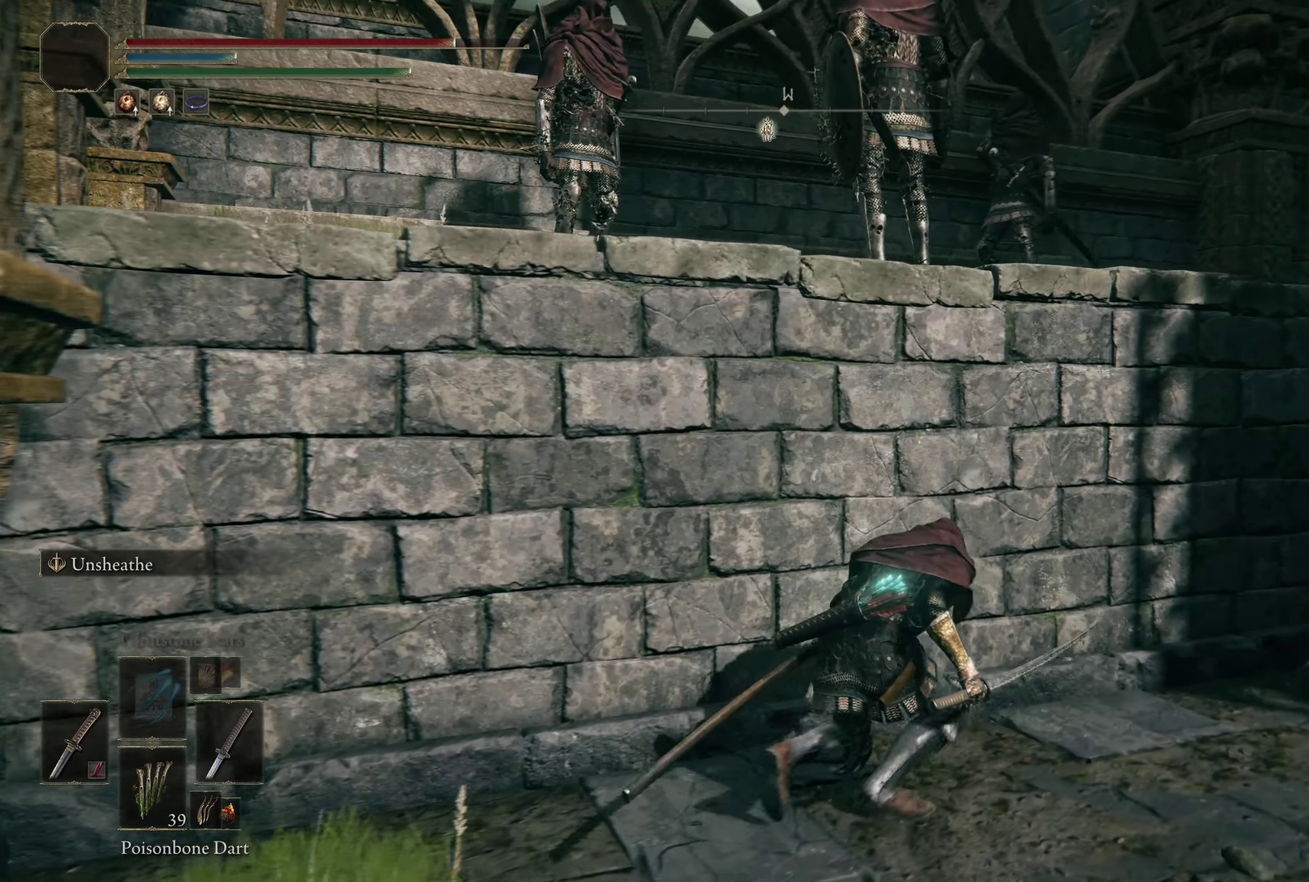
{"dt_ms": 200, "buttons": [], "left_stick": "up-right", "right_stick": "center", "events": [[200, "right_stick", "center"]]}
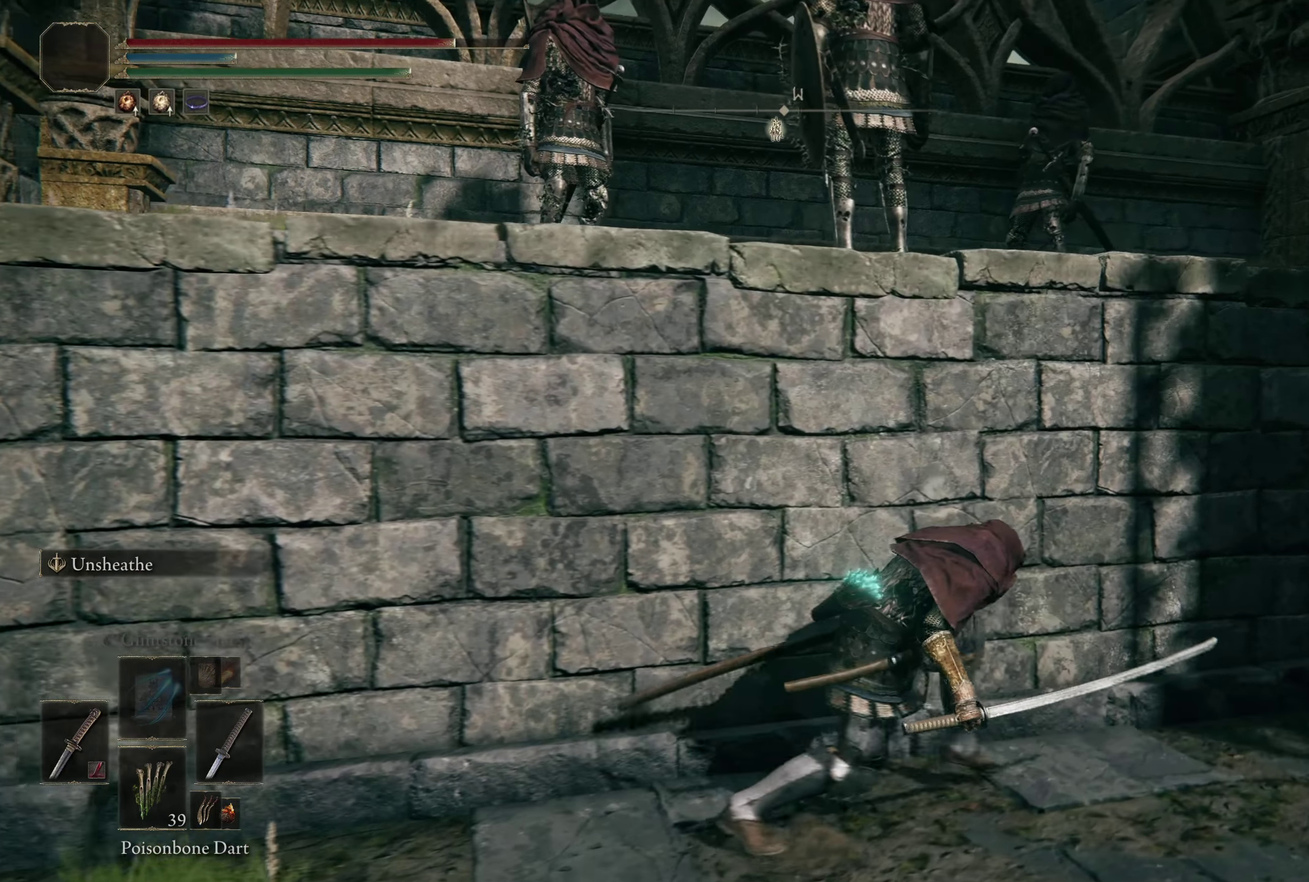
{"dt_ms": 300, "buttons": [], "left_stick": "up-right", "right_stick": "left", "events": [[91, "right_stick", "left"]]}
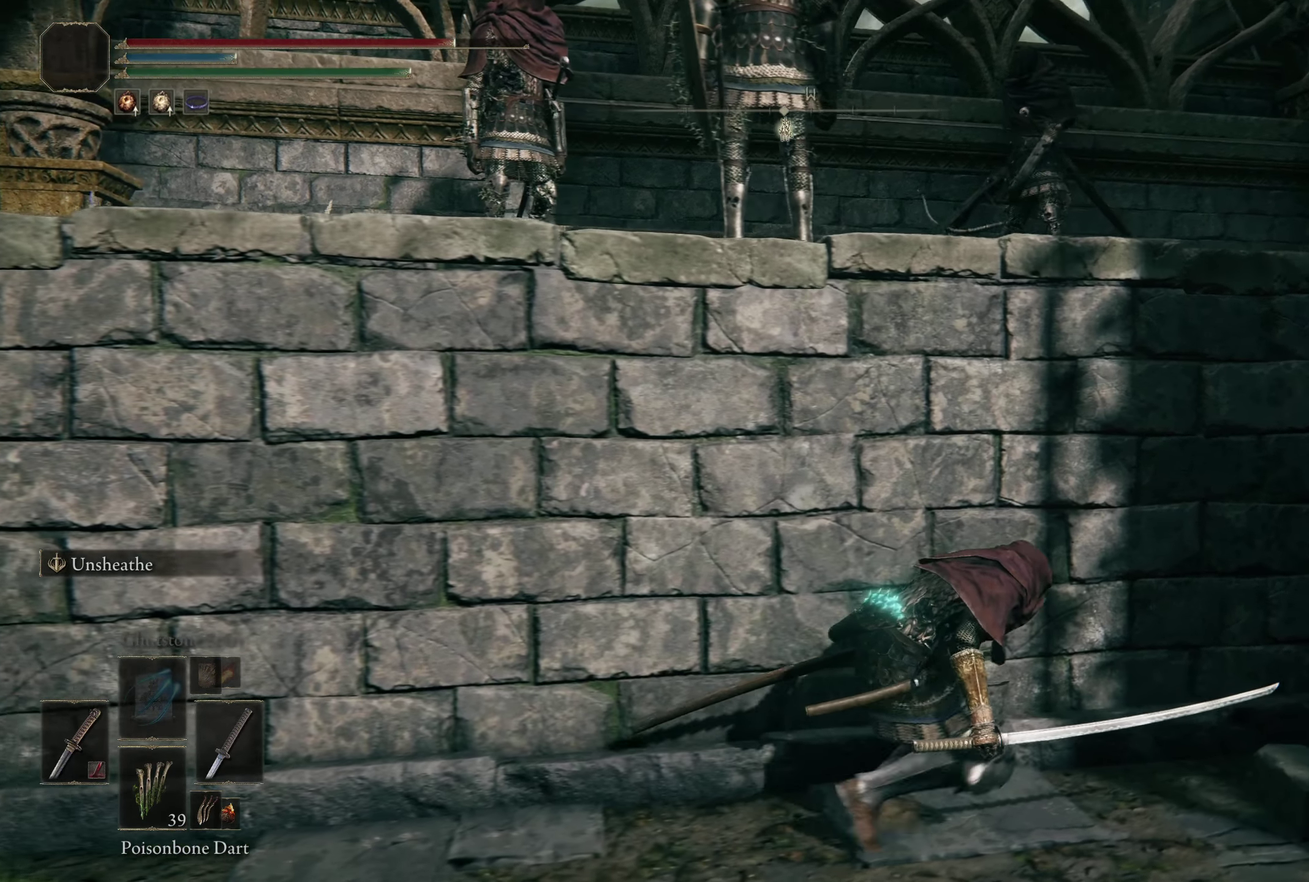
{"dt_ms": 500, "buttons": [], "left_stick": "right", "right_stick": "left", "events": [[291, "left_stick", "right"]]}
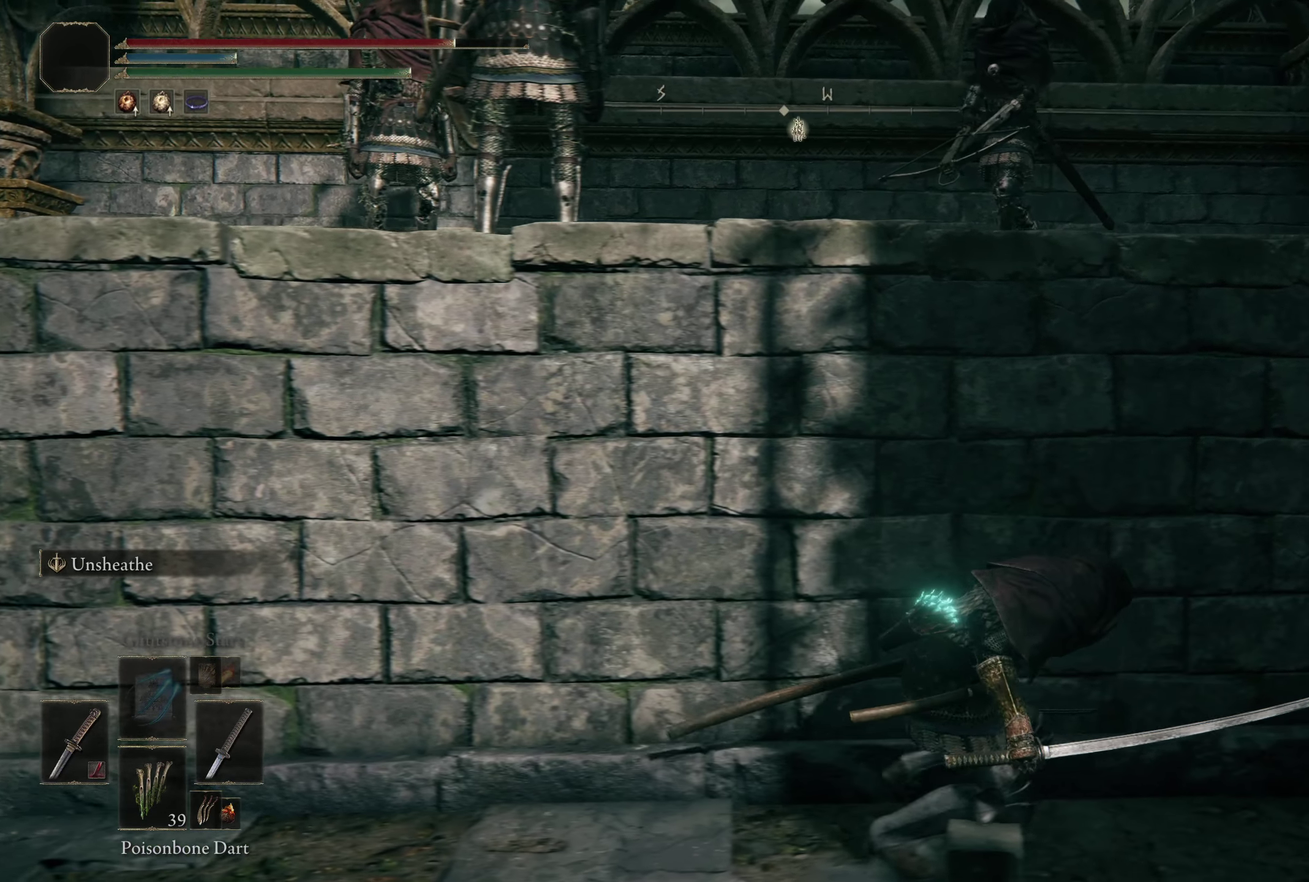
{"dt_ms": 300, "buttons": [], "left_stick": "right", "right_stick": "left", "events": []}
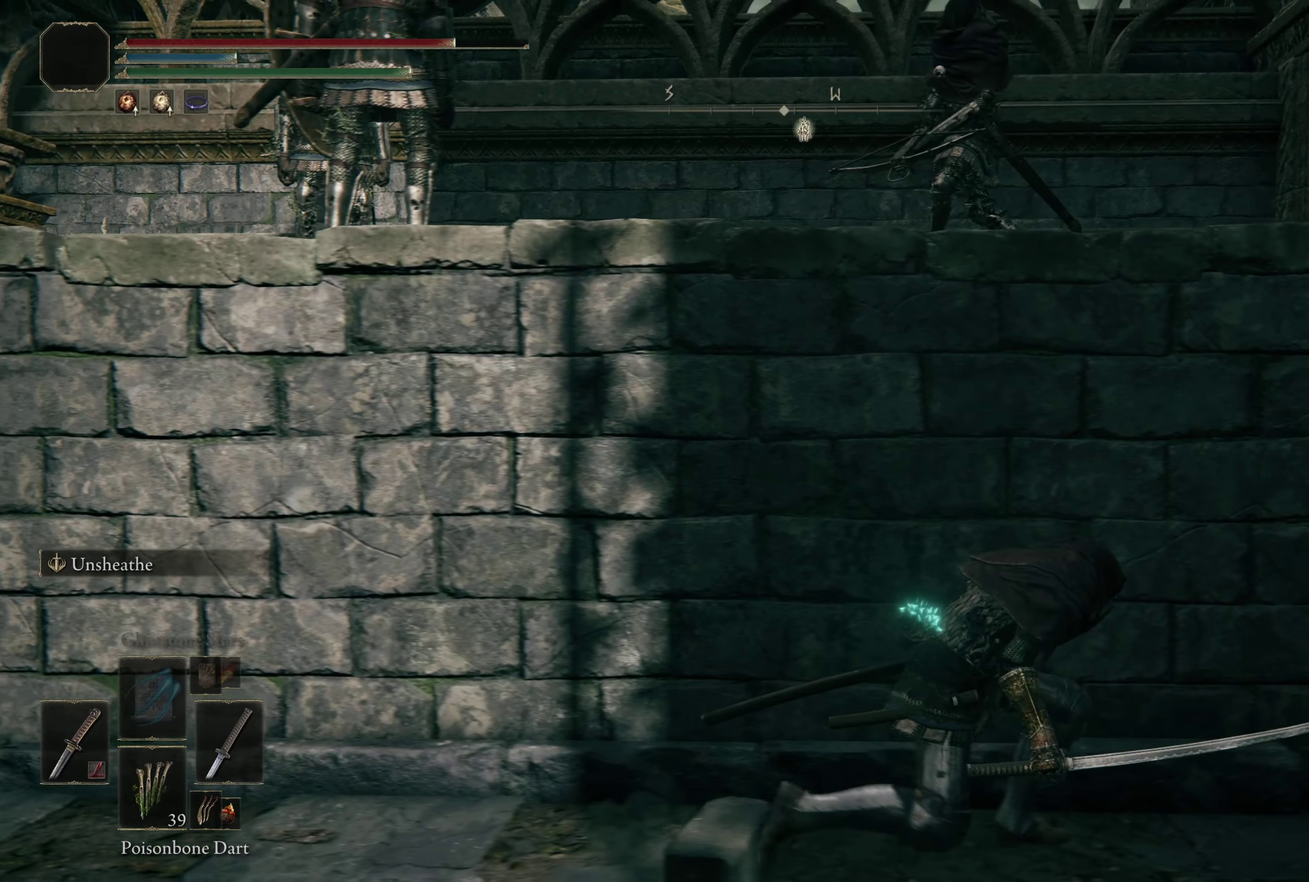
{"dt_ms": 200, "buttons": [], "left_stick": "right", "right_stick": "left", "events": []}
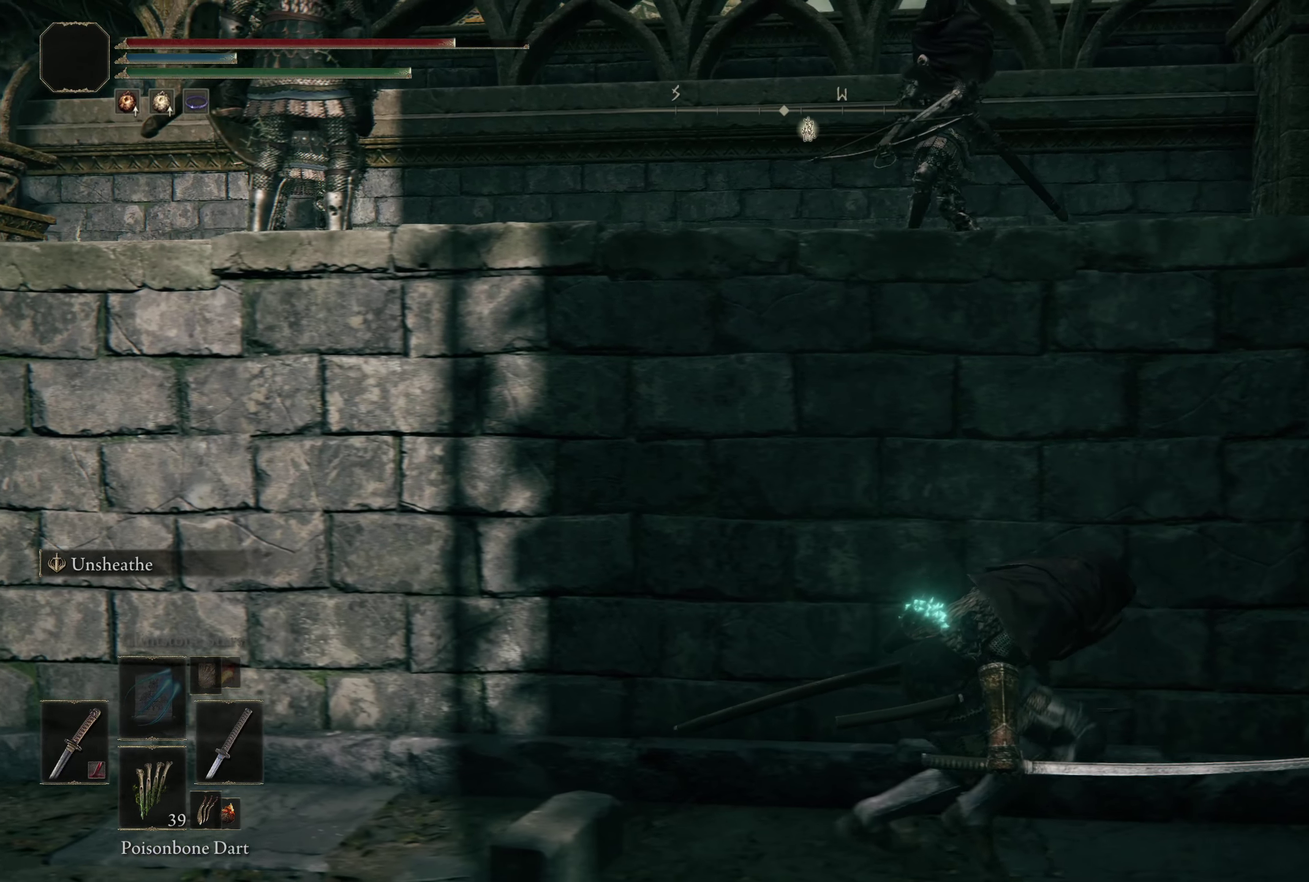
{"dt_ms": 400, "buttons": [], "left_stick": "right", "right_stick": "left", "events": []}
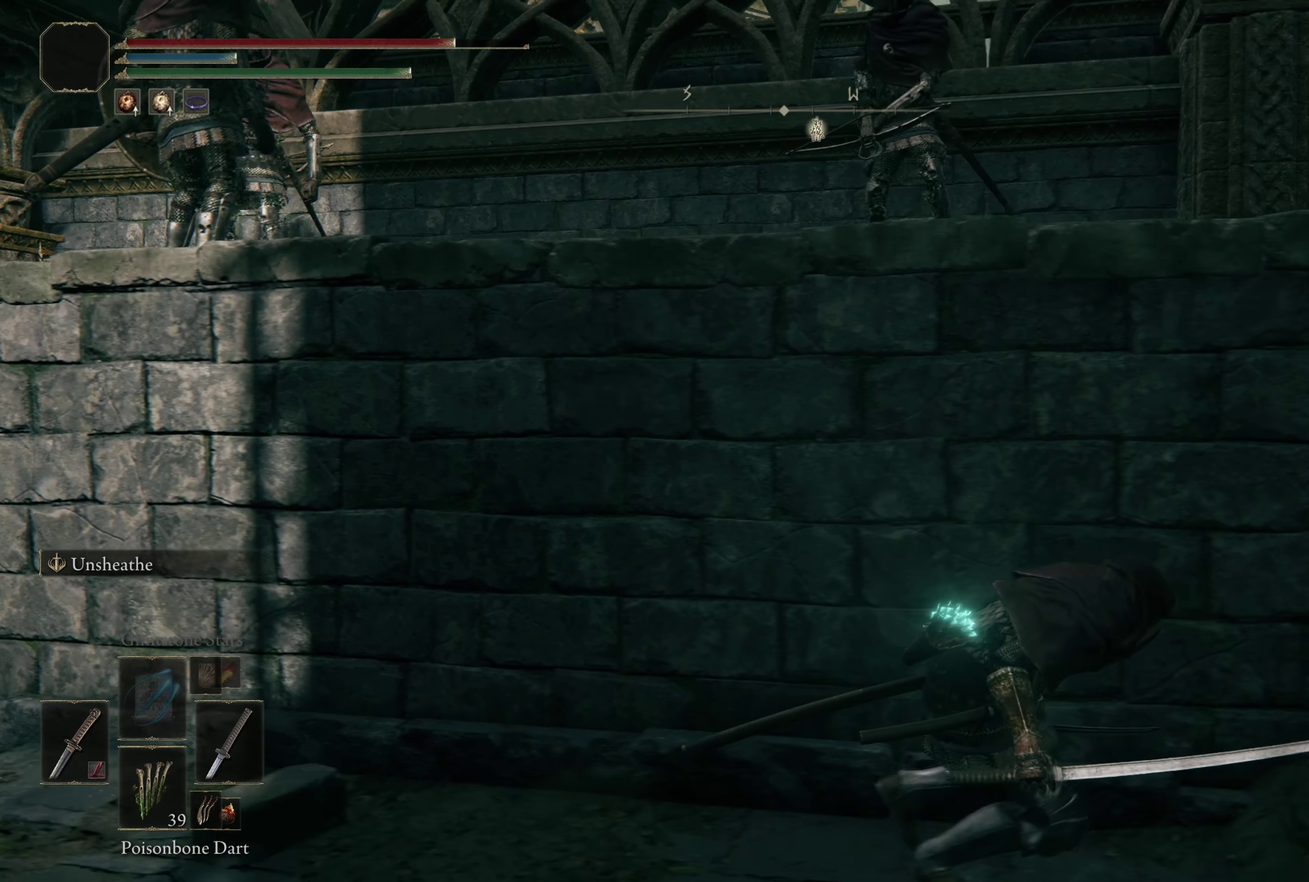
{"dt_ms": 200, "buttons": [], "left_stick": "right", "right_stick": "left", "events": []}
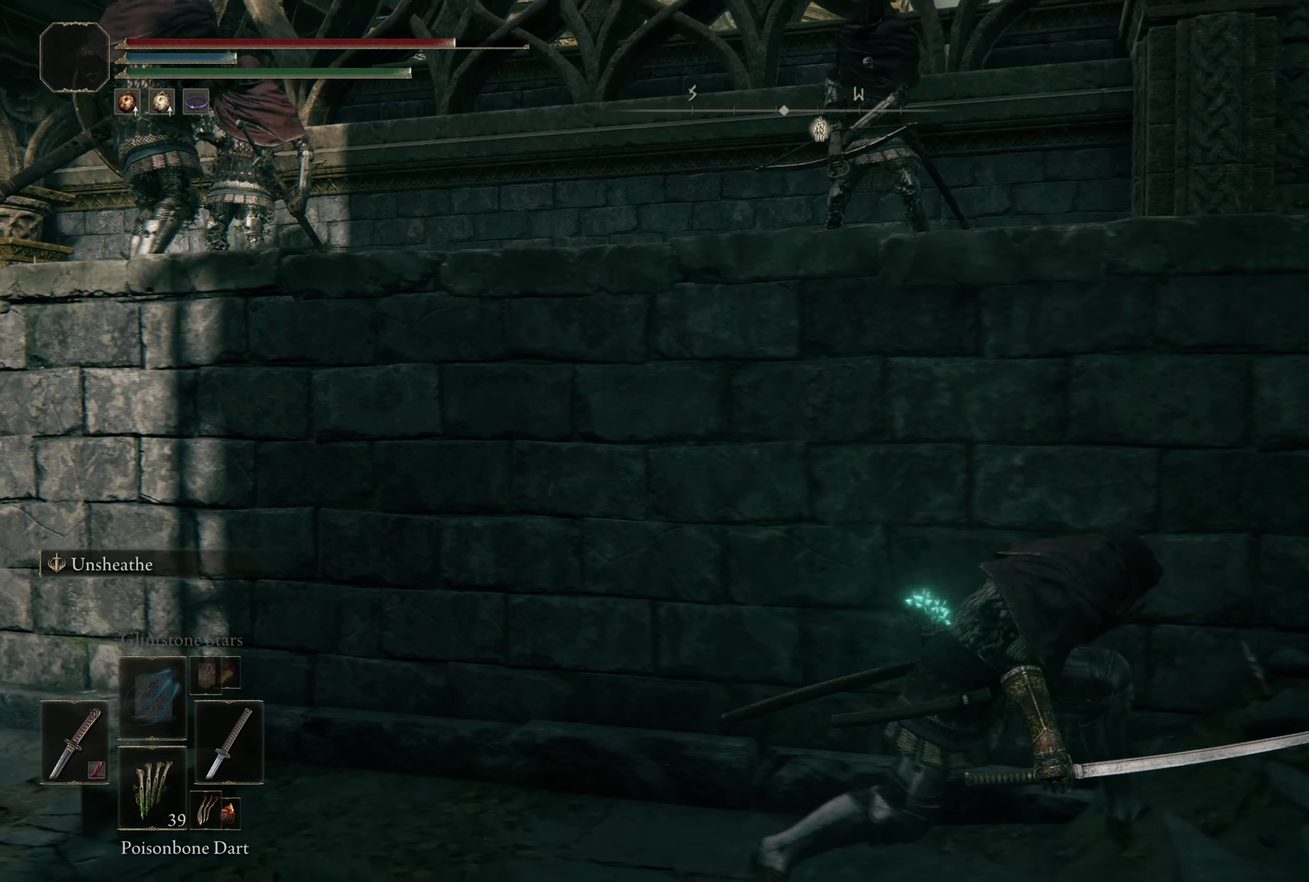
{"dt_ms": 300, "buttons": ["B"], "left_stick": "right", "right_stick": "down-left", "events": [[58, "B", "down"], [208, "right_stick", "down-left"]]}
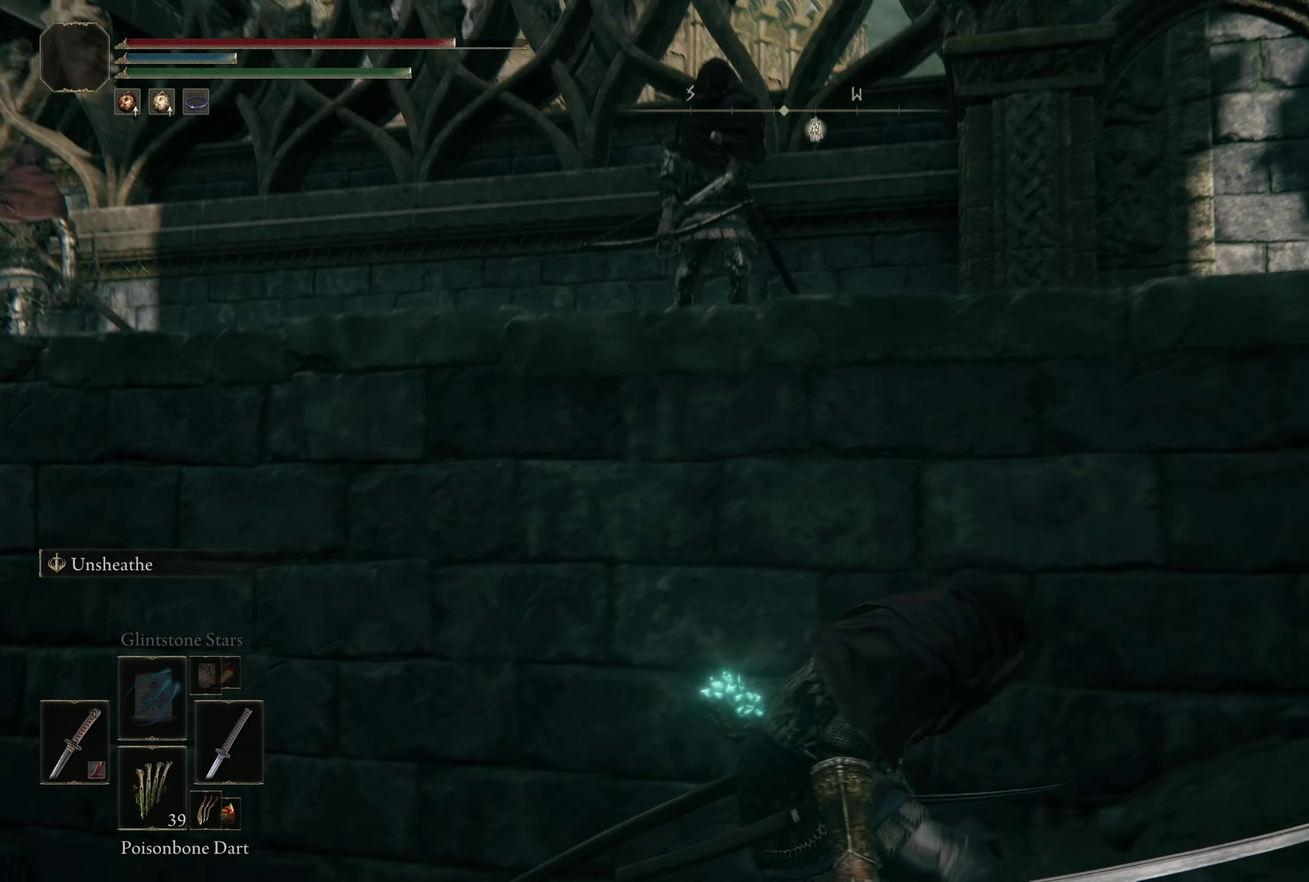
{"dt_ms": 200, "buttons": ["B"], "left_stick": "right", "right_stick": "down-left", "events": []}
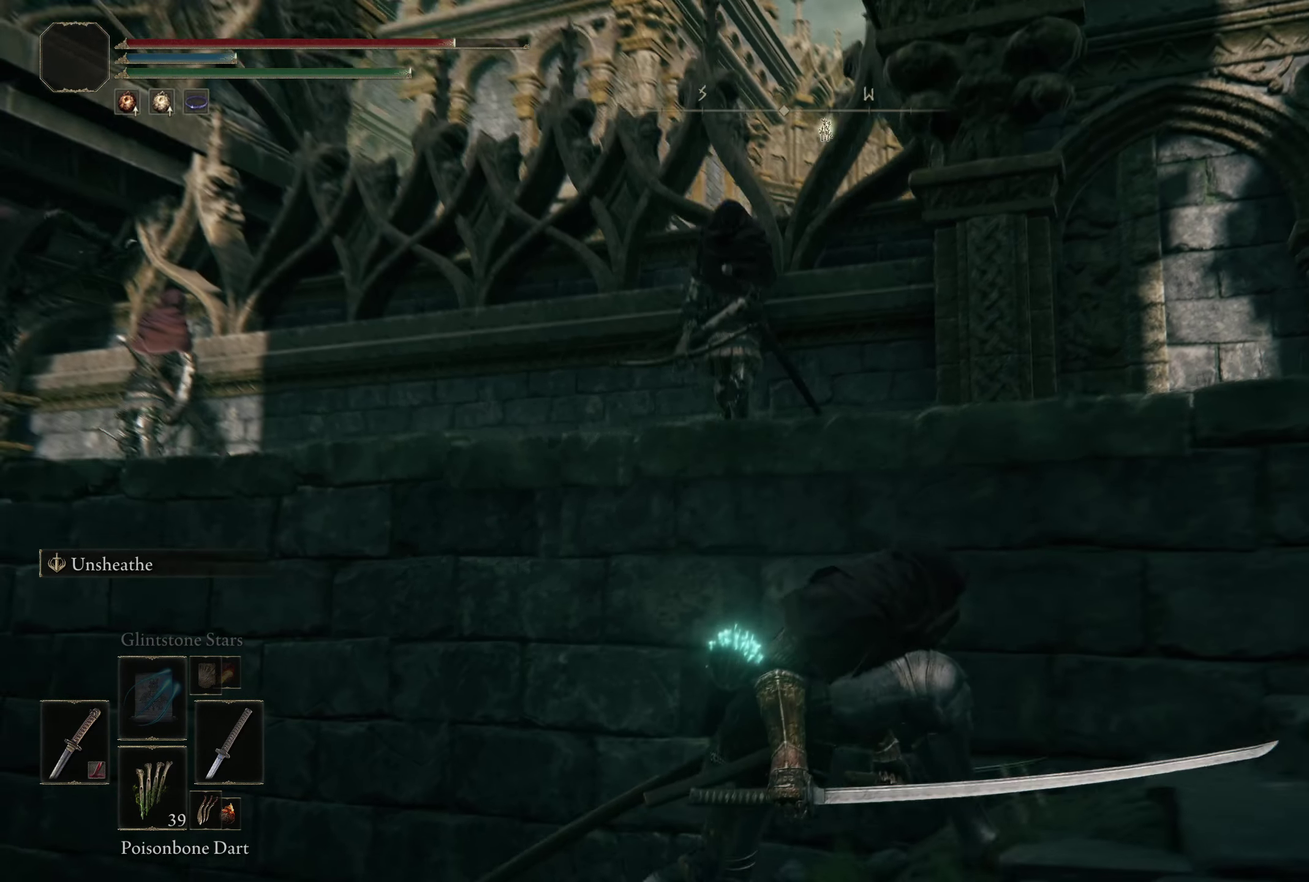
{"dt_ms": 600, "buttons": ["B"], "left_stick": "right", "right_stick": "down-left", "events": []}
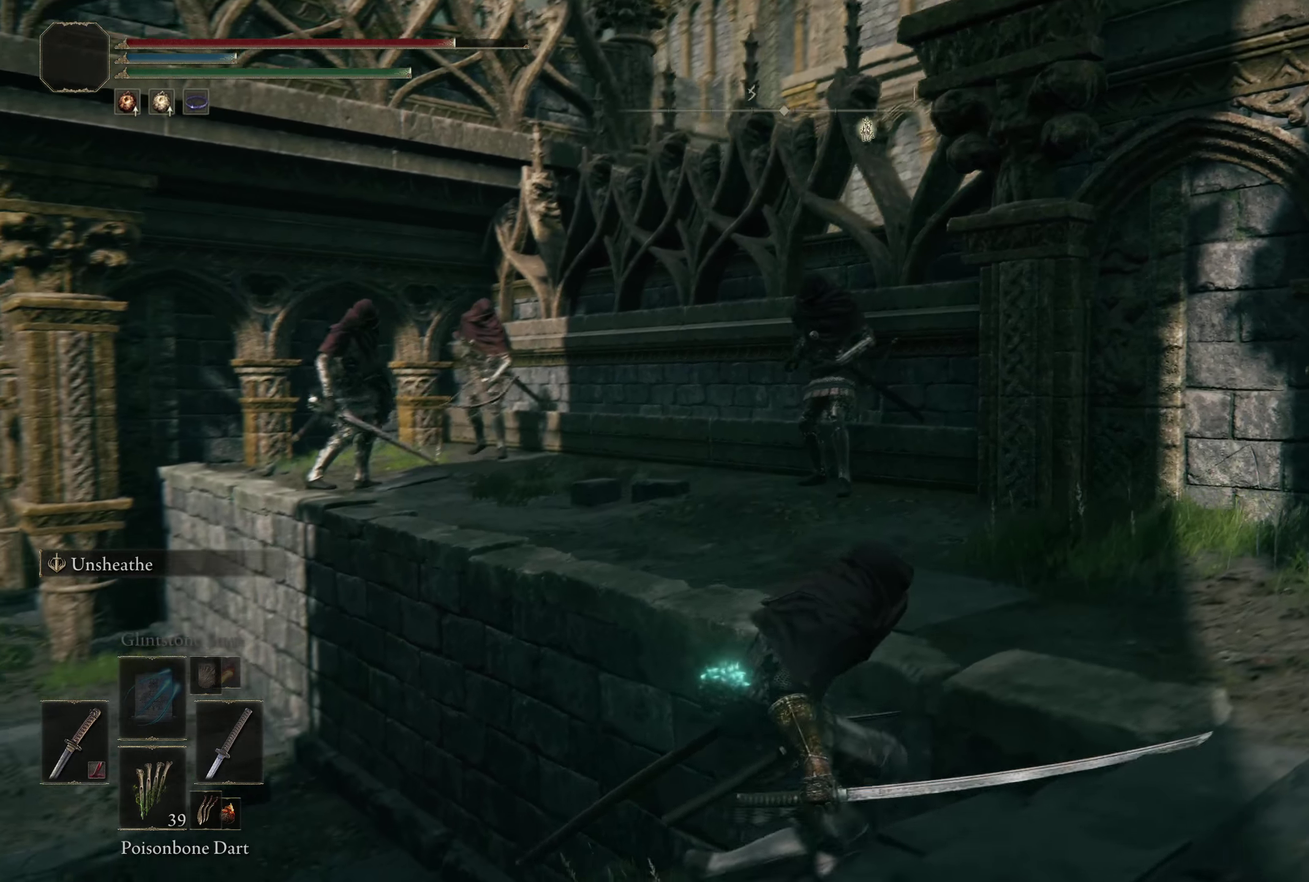
{"dt_ms": 200, "buttons": ["B"], "left_stick": "right", "right_stick": "down-left", "events": []}
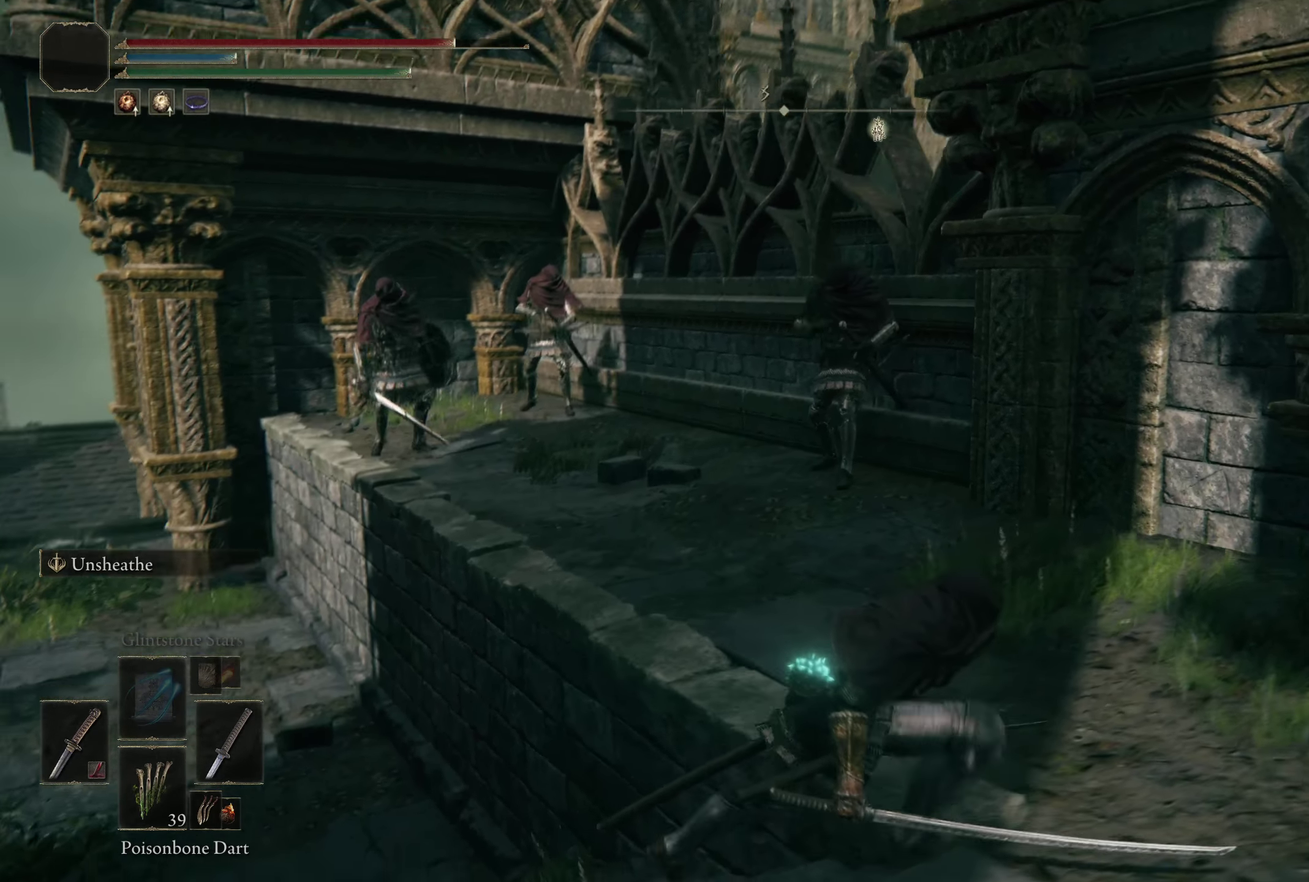
{"dt_ms": 200, "buttons": ["B"], "left_stick": "up-right", "right_stick": "center", "events": [[167, "left_stick", "up-right"], [192, "right_stick", "center"]]}
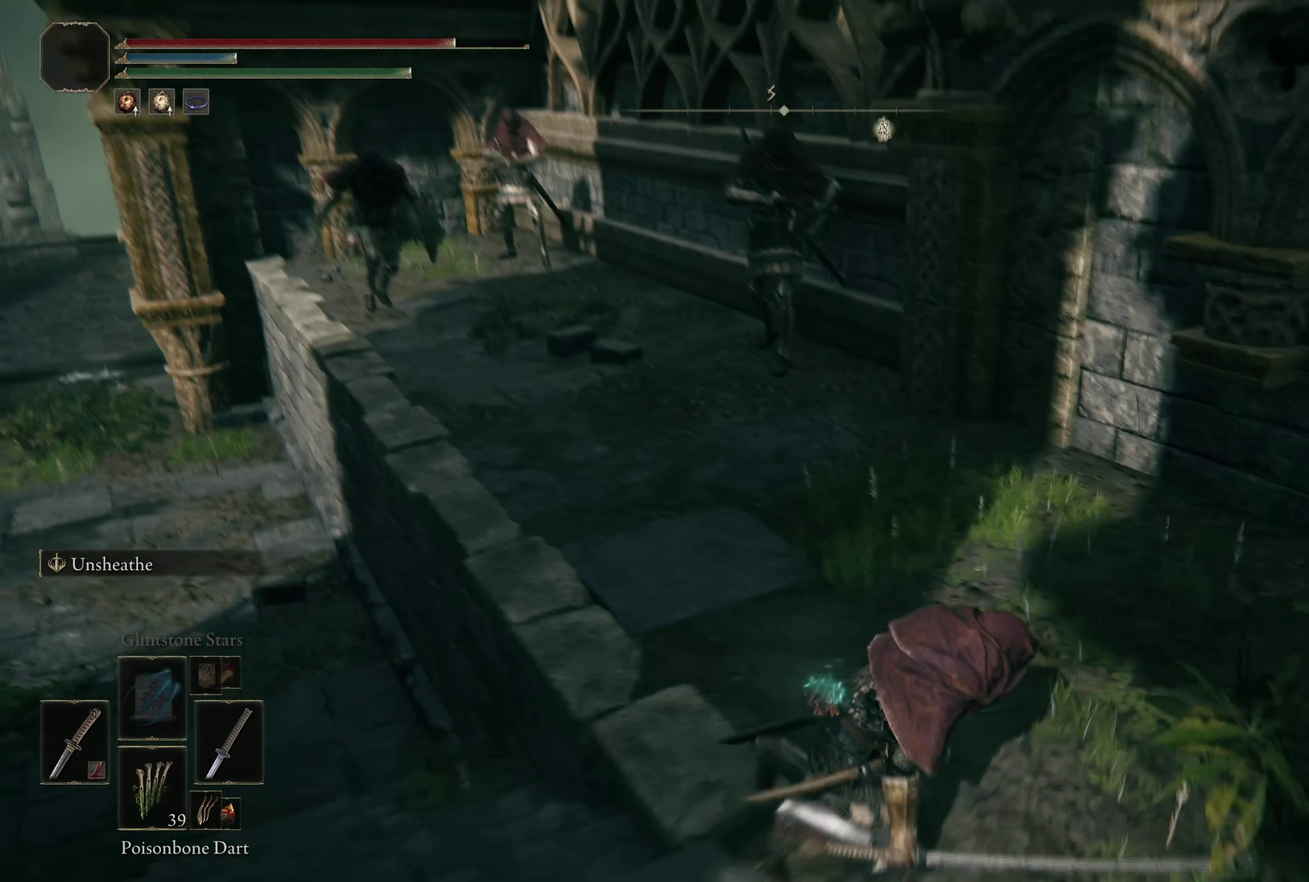
{"dt_ms": 600, "buttons": [], "left_stick": "up-left", "right_stick": "center", "events": [[42, "left_stick", "up"], [350, "left_stick", "up-left"], [375, "L1", "down"], [408, "left_stick", "up"], [525, "L1", "up"], [542, "B", "up"], [558, "left_stick", "up-left"]]}
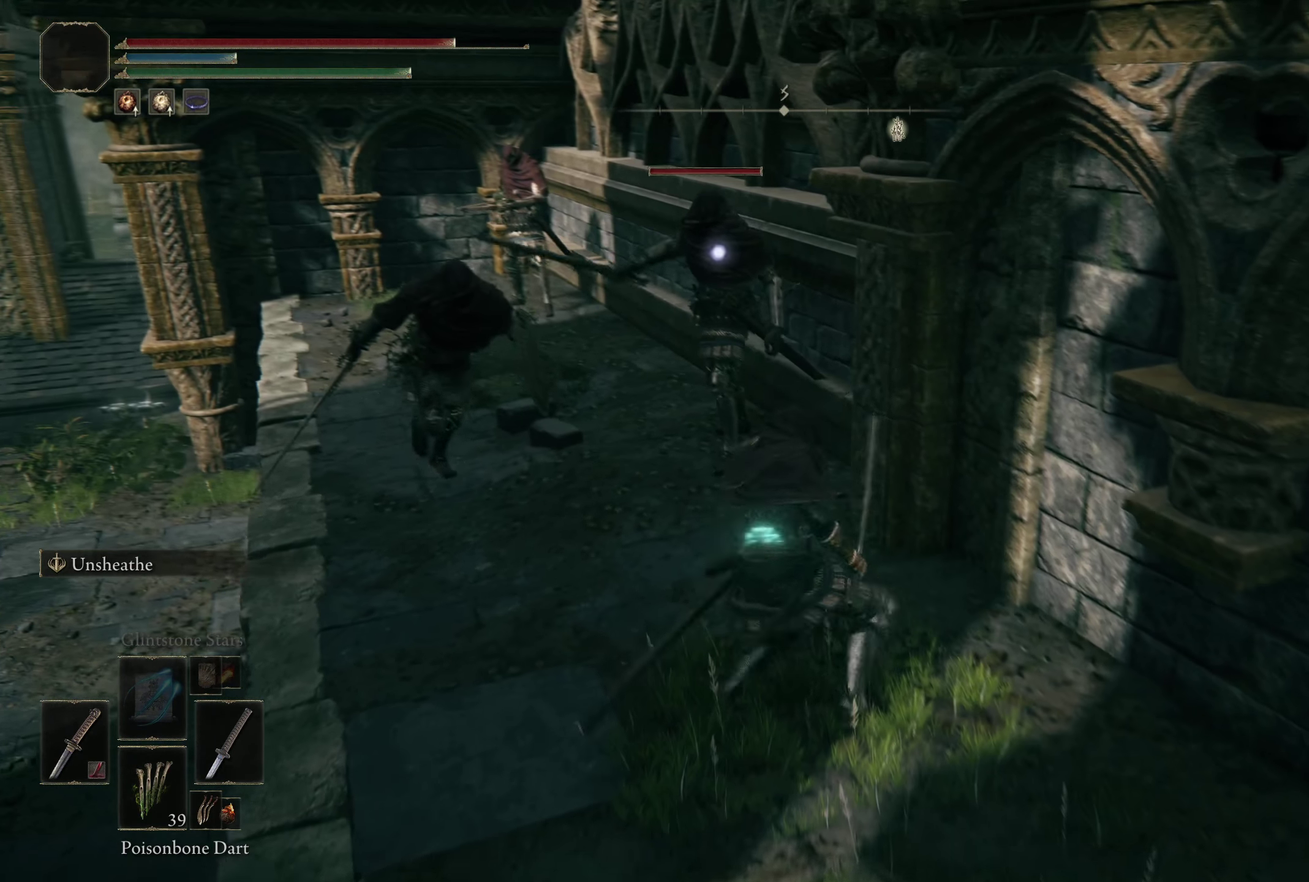
{"dt_ms": 300, "buttons": [], "left_stick": "left", "right_stick": "center", "events": [[142, "left_stick", "left"]]}